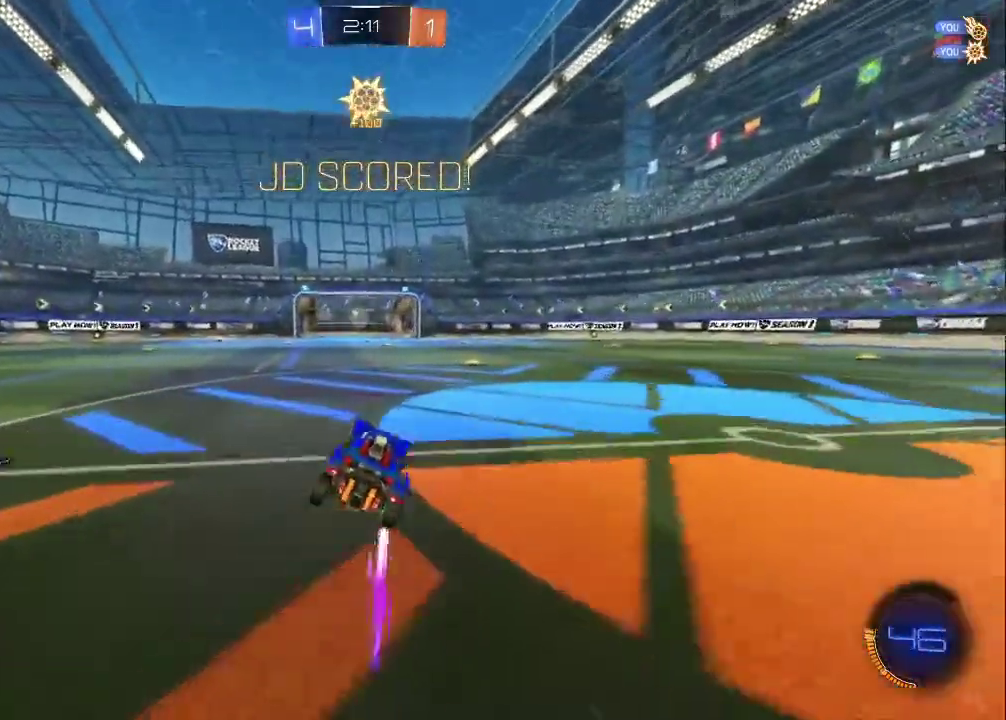
Gameplay with a controller (PlayStation layout); each line is a JSON object with the inputs held at the frame after it. "events" lists button and stick changes between this image and that frame as [ms after this image, input, new state], when the widget could be followed in between. Not read: R1 R3 right_stick.
{"buttons": ["CROSS", "R2"], "left_stick": "down", "events": [[17, "left_stick", "up-left"], [50, "CROSS", "down"], [133, "CROSS", "up"], [183, "CROSS", "down"], [200, "left_stick", "center"], [233, "CIRCLE", "down"], [283, "CROSS", "up"], [467, "CIRCLE", "up"], [467, "left_stick", "down"], [483, "CROSS", "down"]]}
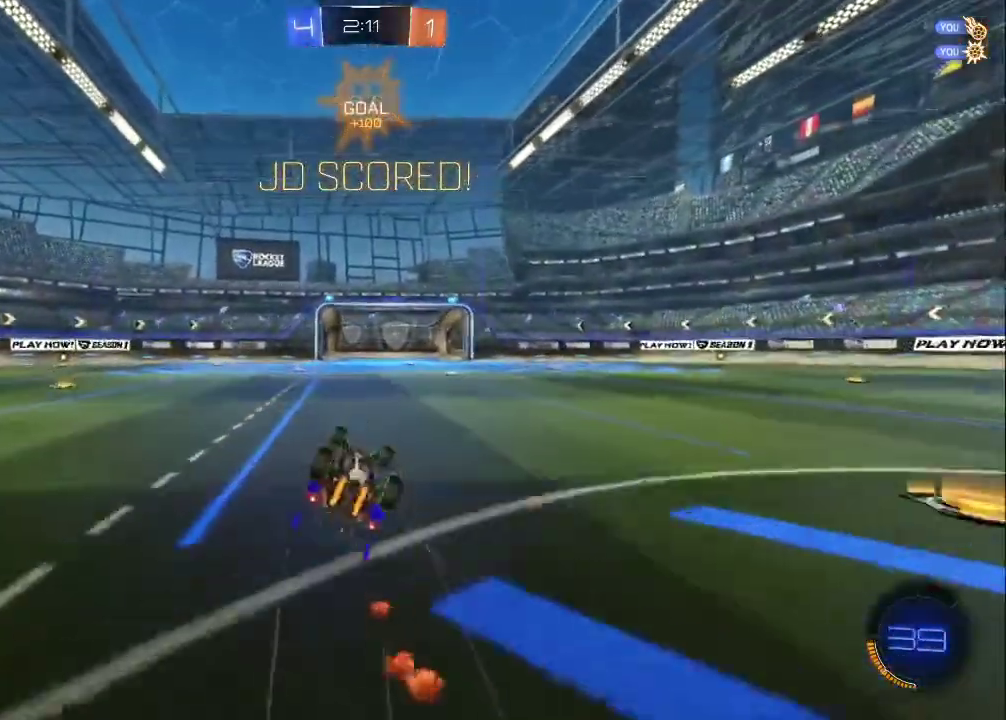
{"buttons": ["CROSS"], "left_stick": "center", "events": [[100, "CROSS", "up"], [150, "CROSS", "down"], [233, "R2", "up"], [233, "left_stick", "center"], [267, "CROSS", "up"], [333, "CROSS", "down"], [417, "CROSS", "up"], [483, "CROSS", "down"]]}
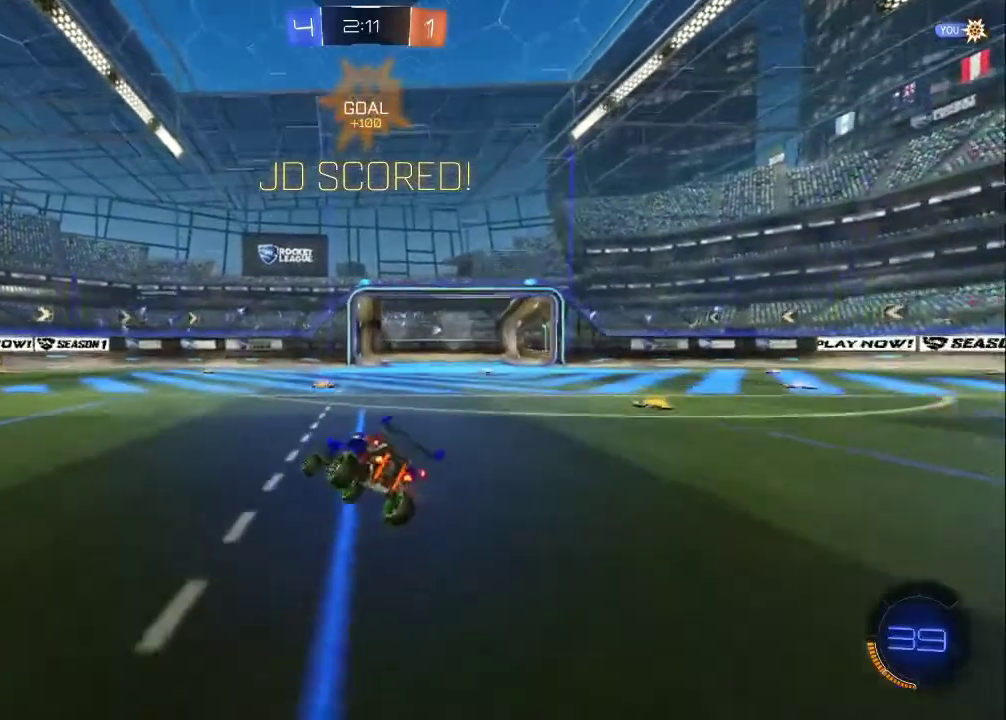
{"buttons": ["CROSS", "SELECT"], "left_stick": "center", "events": [[100, "CROSS", "up"], [117, "SELECT", "down"], [150, "CROSS", "down"], [250, "CROSS", "up"], [317, "CROSS", "down"], [400, "CROSS", "up"], [467, "CROSS", "down"]]}
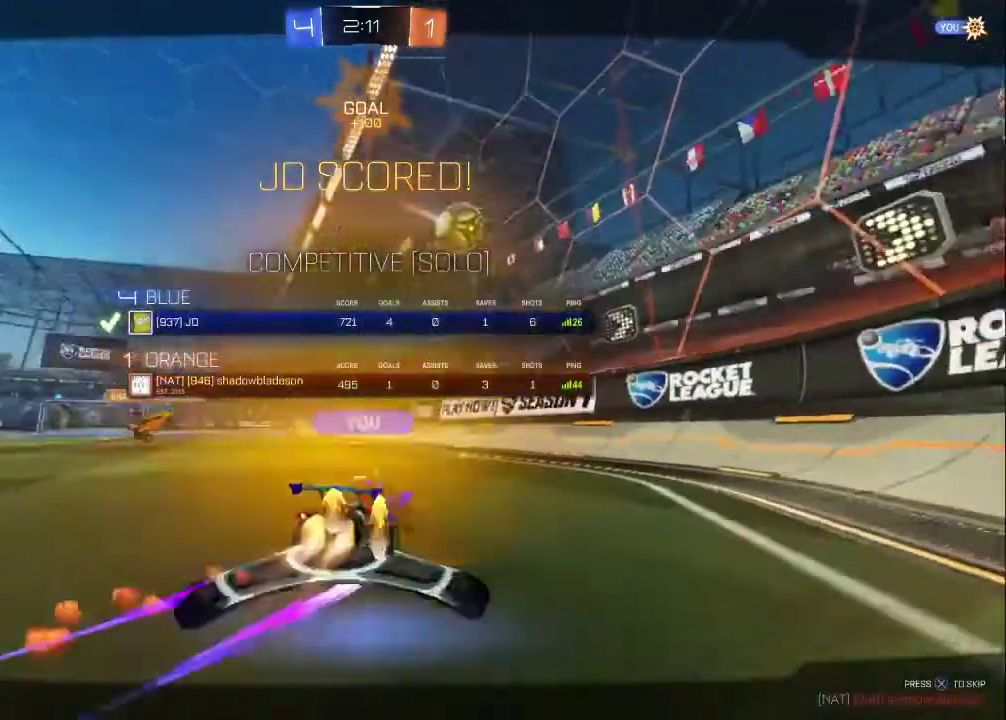
{"buttons": ["R2", "SELECT"], "left_stick": "center", "events": [[50, "CROSS", "up"], [100, "CROSS", "down"], [250, "CROSS", "up"], [283, "R2", "down"]]}